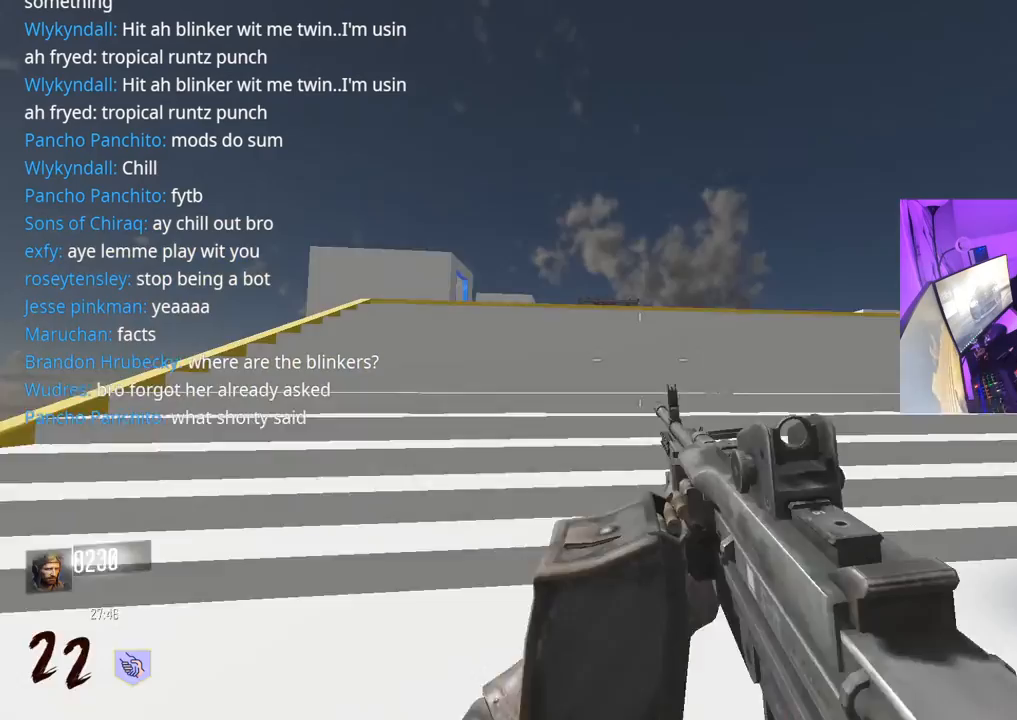
Gameplay with a controller (Xbox layout); each line is a JSON object with the inputs held at the frame after it. "events" lists button and stick changes between this image and that frame as [ms after this image, input, new state], when the widget could be followed in between.
{"buttons": [], "left_stick": "up", "right_stick": "center", "events": [[67, "L3", "down"], [167, "L3", "up"], [283, "R3", "down"], [500, "R3", "up"]]}
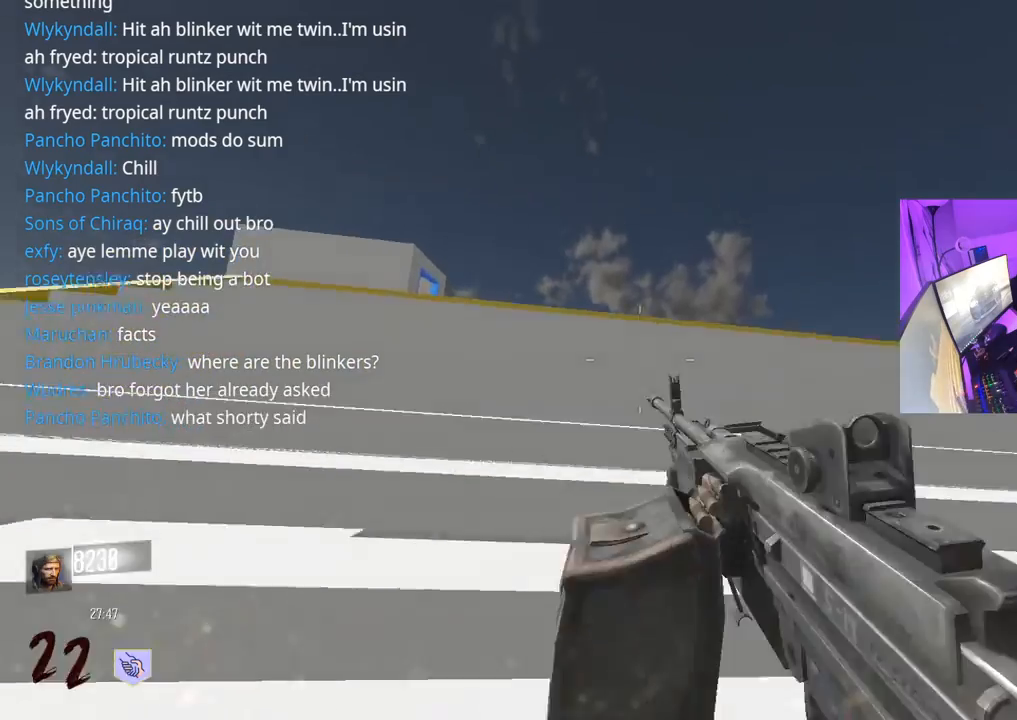
{"buttons": [], "left_stick": "up", "right_stick": "center", "events": [[150, "A", "down"], [200, "L3", "down"], [267, "A", "up"], [267, "L3", "up"]]}
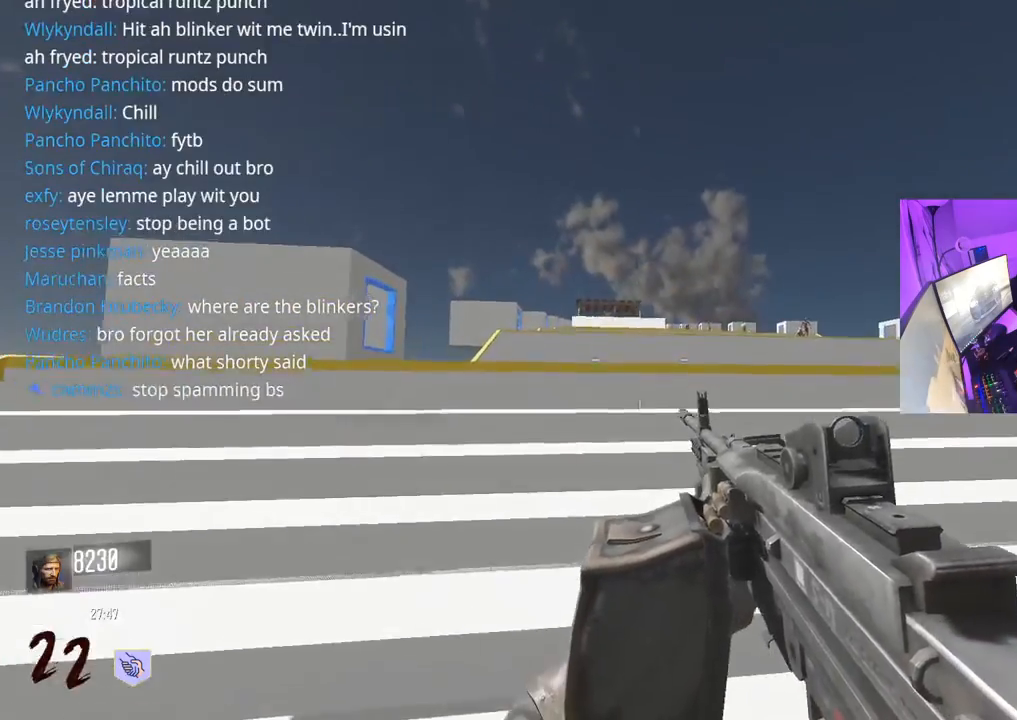
{"buttons": [], "left_stick": "up", "right_stick": "center", "events": [[150, "L3", "down"], [267, "L3", "up"]]}
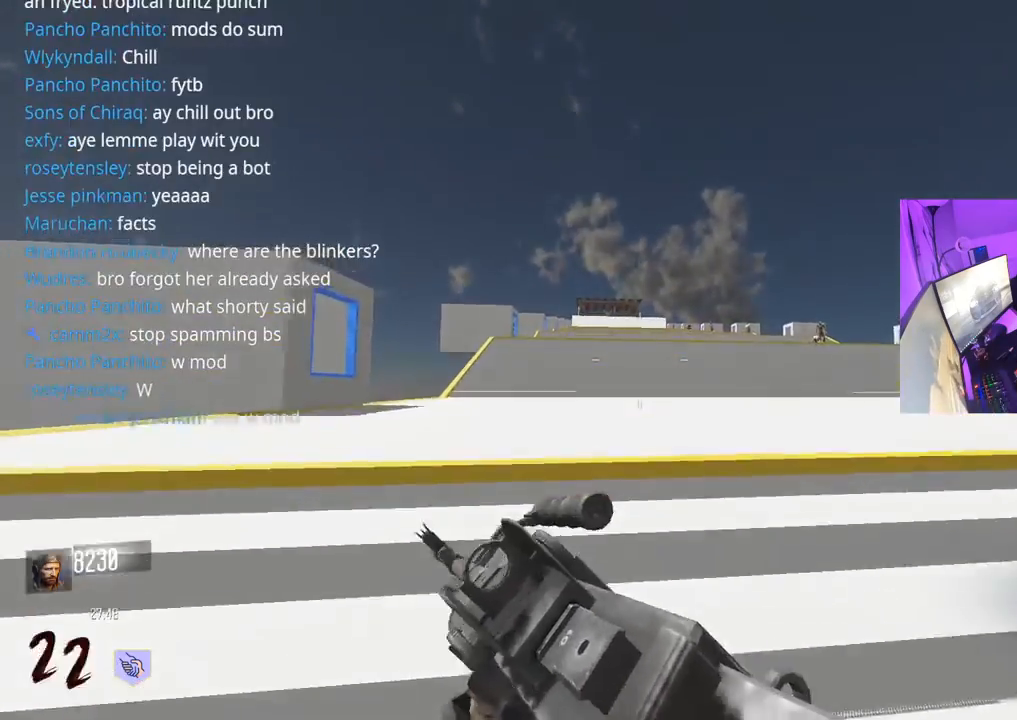
{"buttons": ["L3"], "left_stick": "up-left", "right_stick": "center", "events": [[50, "left_stick", "right"], [83, "right_stick", "right"], [250, "left_stick", "up-right"], [417, "L3", "down"], [483, "left_stick", "up-left"], [483, "right_stick", "center"]]}
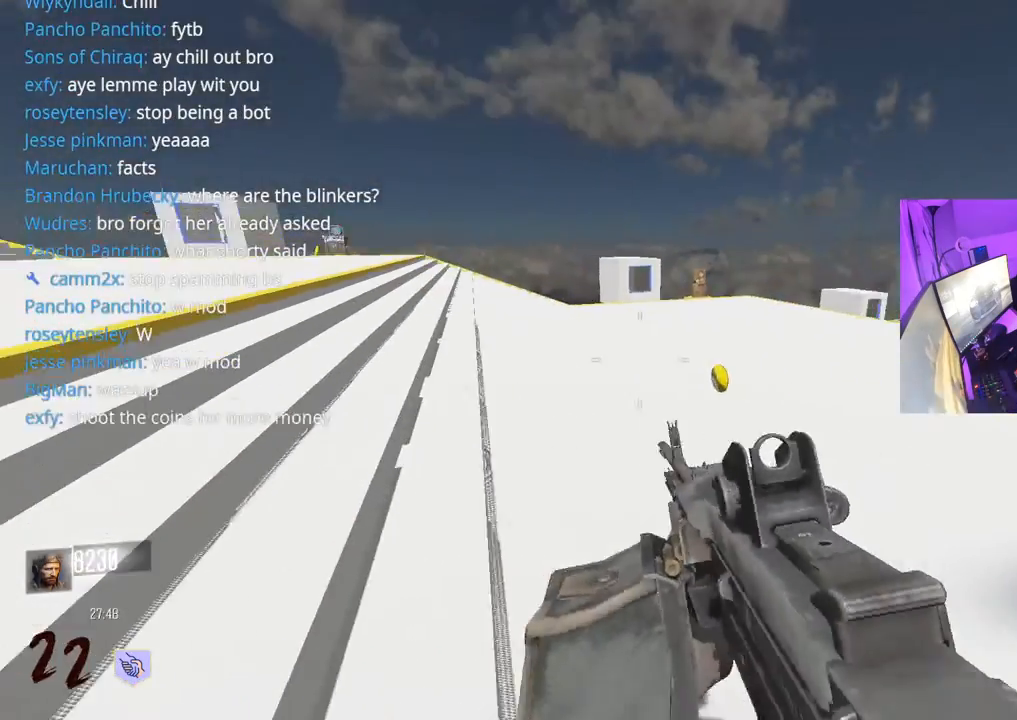
{"buttons": ["L2"], "left_stick": "up", "right_stick": "center", "events": [[17, "L3", "up"], [183, "right_stick", "right"], [283, "left_stick", "up"], [333, "right_stick", "center"], [350, "L2", "down"]]}
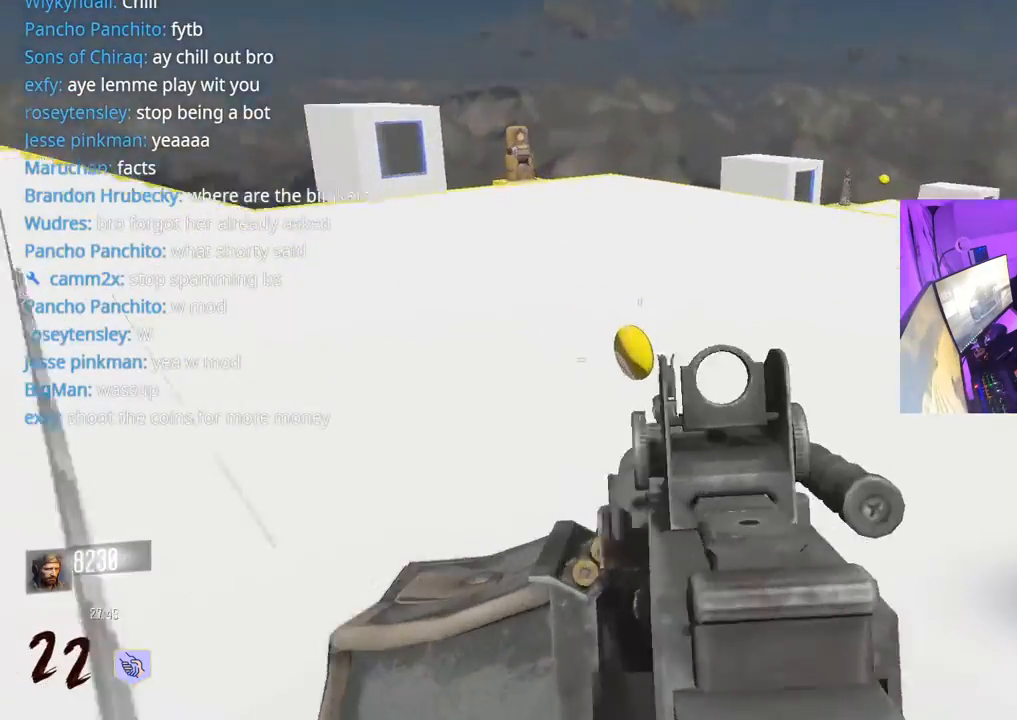
{"buttons": ["L2"], "left_stick": "up", "right_stick": "center", "events": [[83, "left_stick", "up-left"], [200, "R2", "down"], [233, "left_stick", "up-right"], [267, "right_stick", "down"], [317, "left_stick", "up"], [450, "right_stick", "center"], [483, "R2", "up"]]}
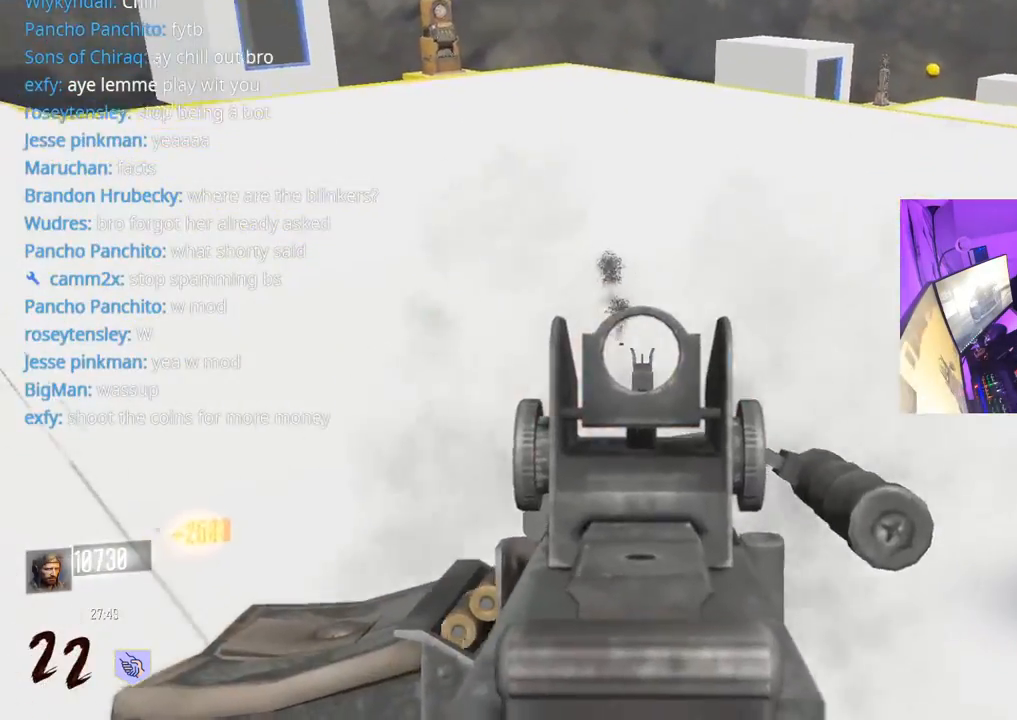
{"buttons": [], "left_stick": "up-left", "right_stick": "left", "events": [[33, "L2", "up"], [33, "left_stick", "up-left"], [133, "right_stick", "left"], [400, "L3", "down"], [500, "L3", "up"]]}
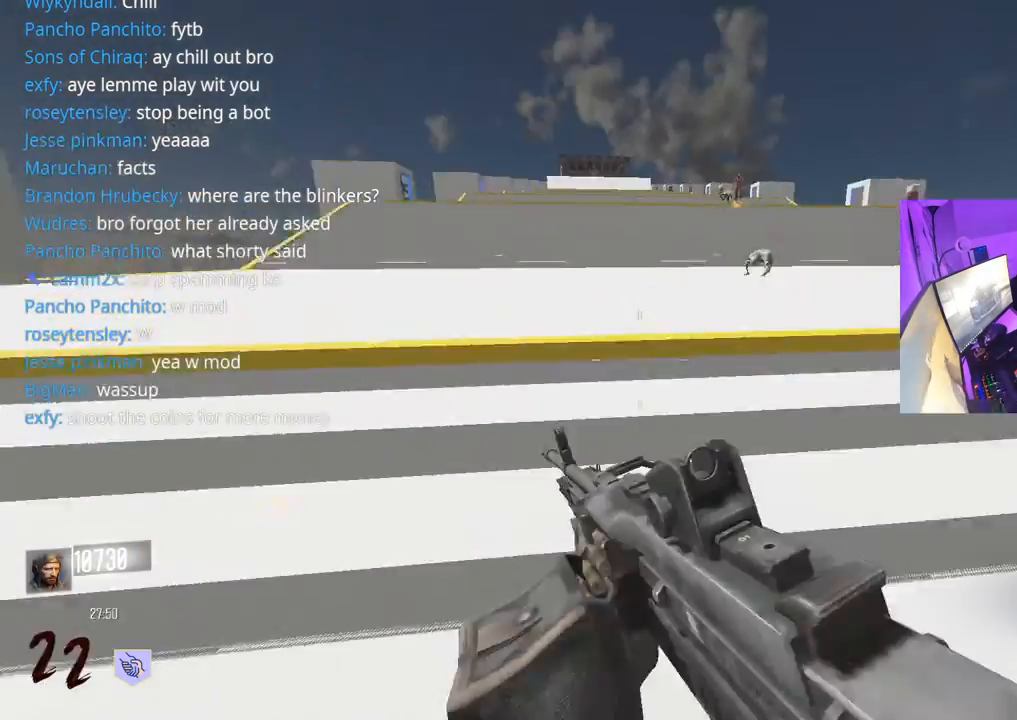
{"buttons": [], "left_stick": "up", "right_stick": "center", "events": [[33, "right_stick", "center"], [233, "left_stick", "up"], [333, "right_stick", "right"], [500, "right_stick", "center"]]}
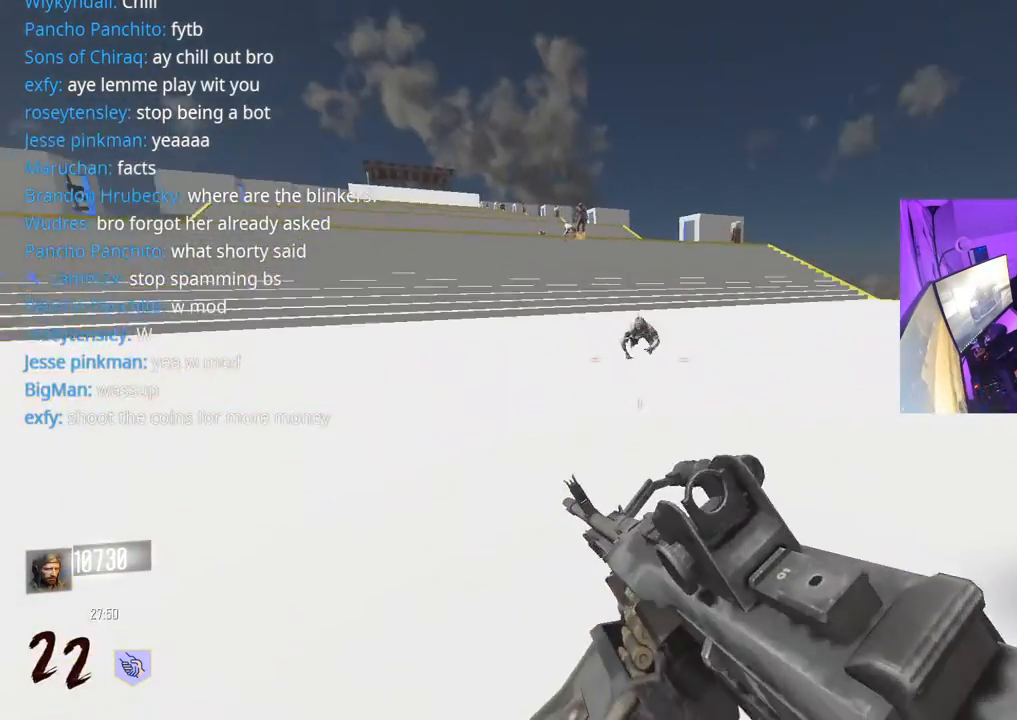
{"buttons": [], "left_stick": "up", "right_stick": "center", "events": [[17, "right_stick", "right"], [33, "right_stick", "center"], [150, "right_stick", "left"], [217, "right_stick", "up-left"], [333, "right_stick", "center"]]}
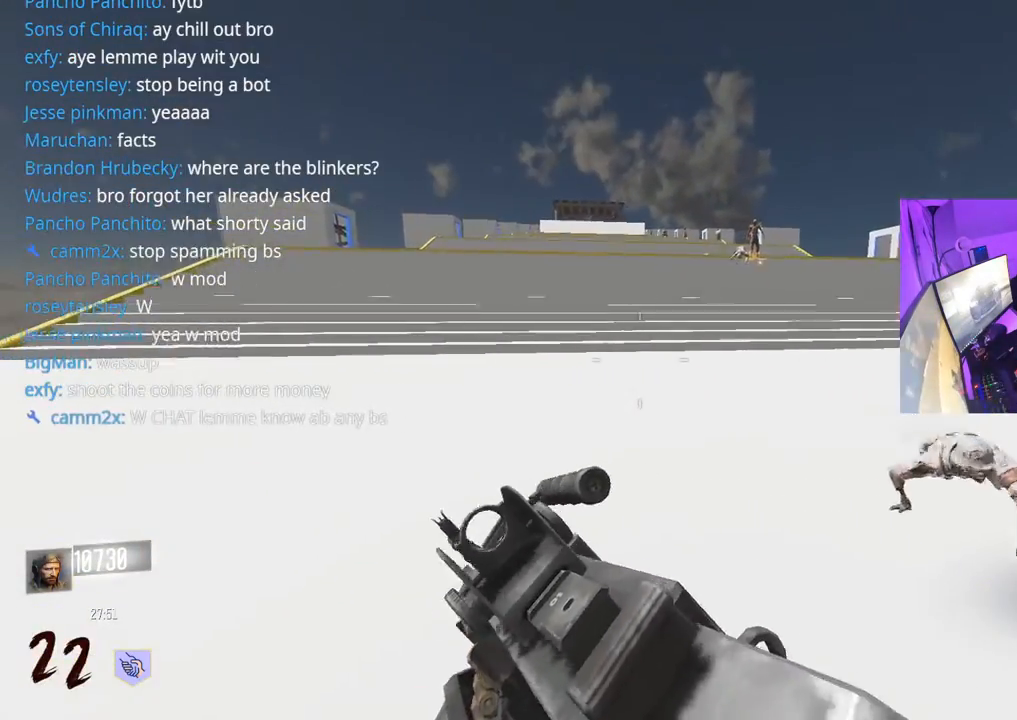
{"buttons": [], "left_stick": "up", "right_stick": "center", "events": []}
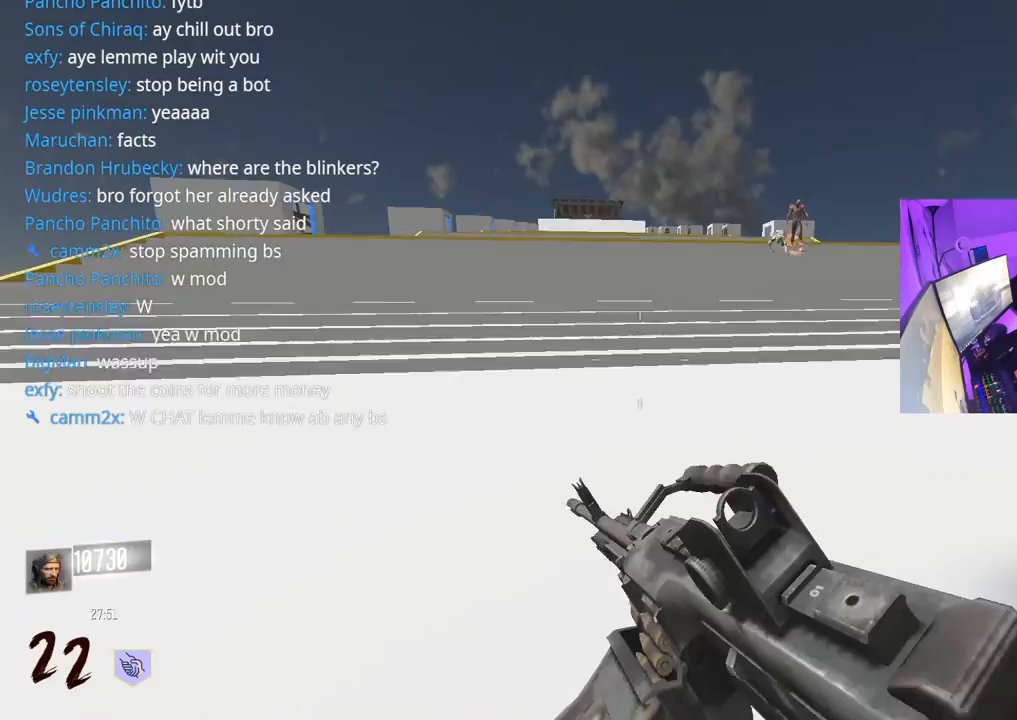
{"buttons": ["L3", "R3"], "left_stick": "up", "right_stick": "center", "events": [[233, "L3", "down"], [467, "R3", "down"]]}
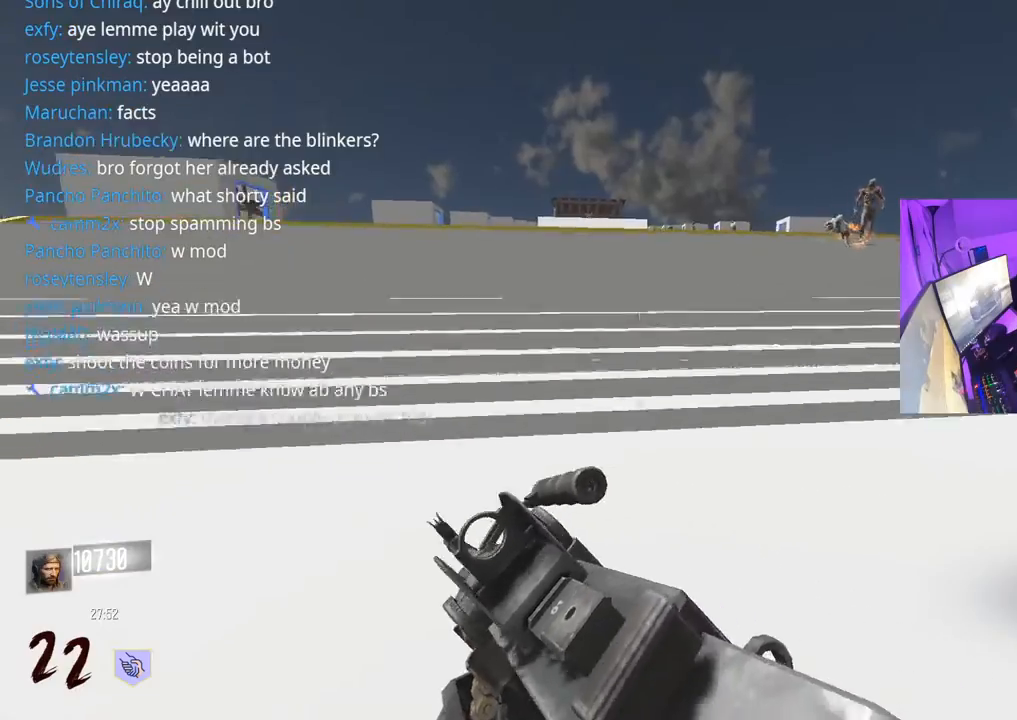
{"buttons": ["A"], "left_stick": "up", "right_stick": "center", "events": [[33, "L3", "up"], [267, "R3", "up"], [450, "A", "down"]]}
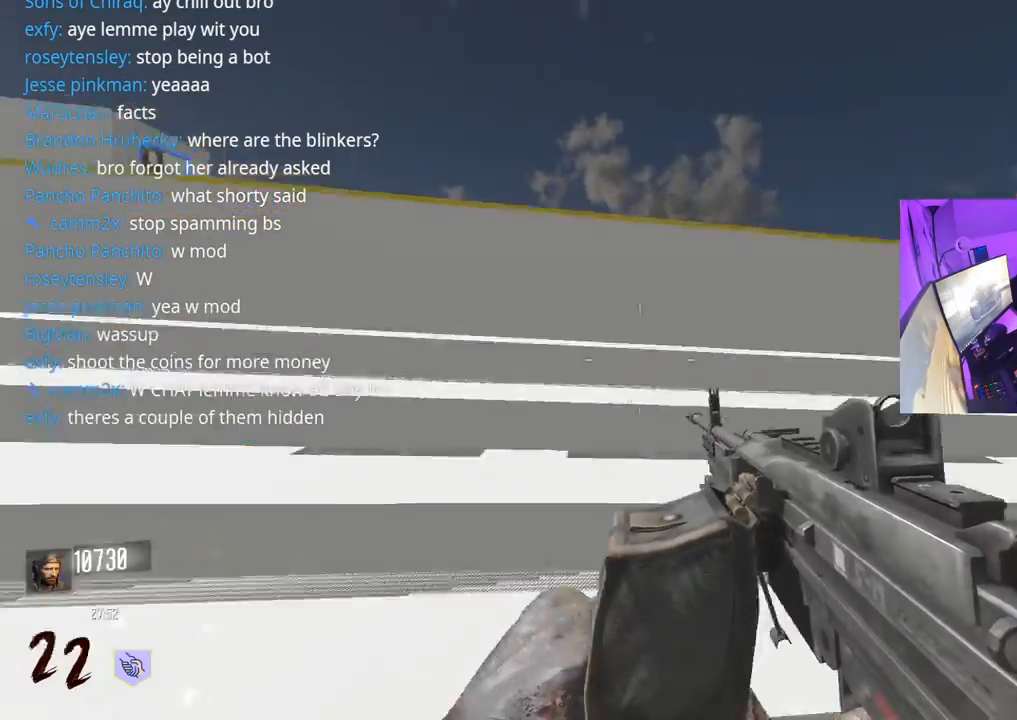
{"buttons": ["L3"], "left_stick": "up", "right_stick": "right", "events": [[50, "A", "up"], [350, "L3", "down"], [433, "right_stick", "right"]]}
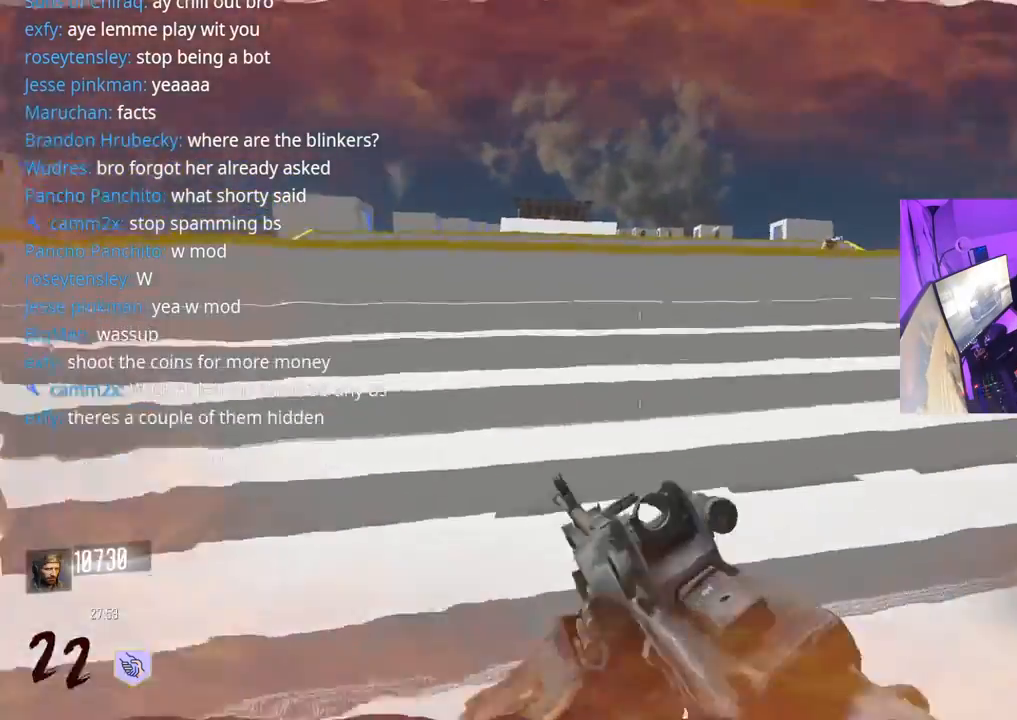
{"buttons": [], "left_stick": "up", "right_stick": "center", "events": [[83, "right_stick", "center"], [217, "L3", "up"]]}
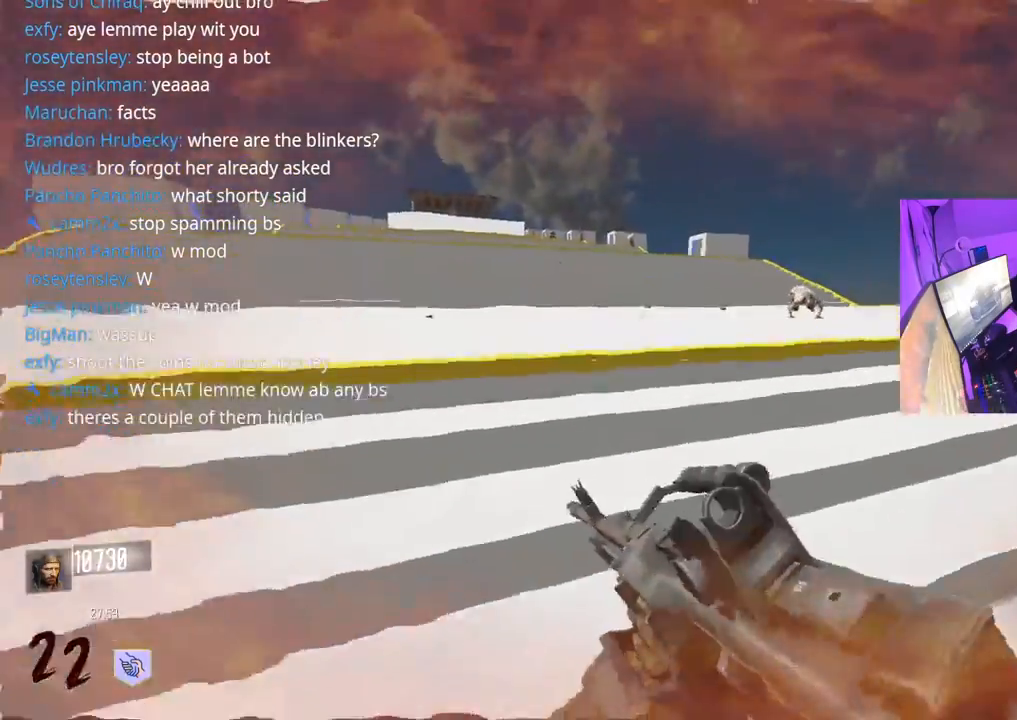
{"buttons": [], "left_stick": "up", "right_stick": "center", "events": [[33, "right_stick", "left"], [217, "right_stick", "center"]]}
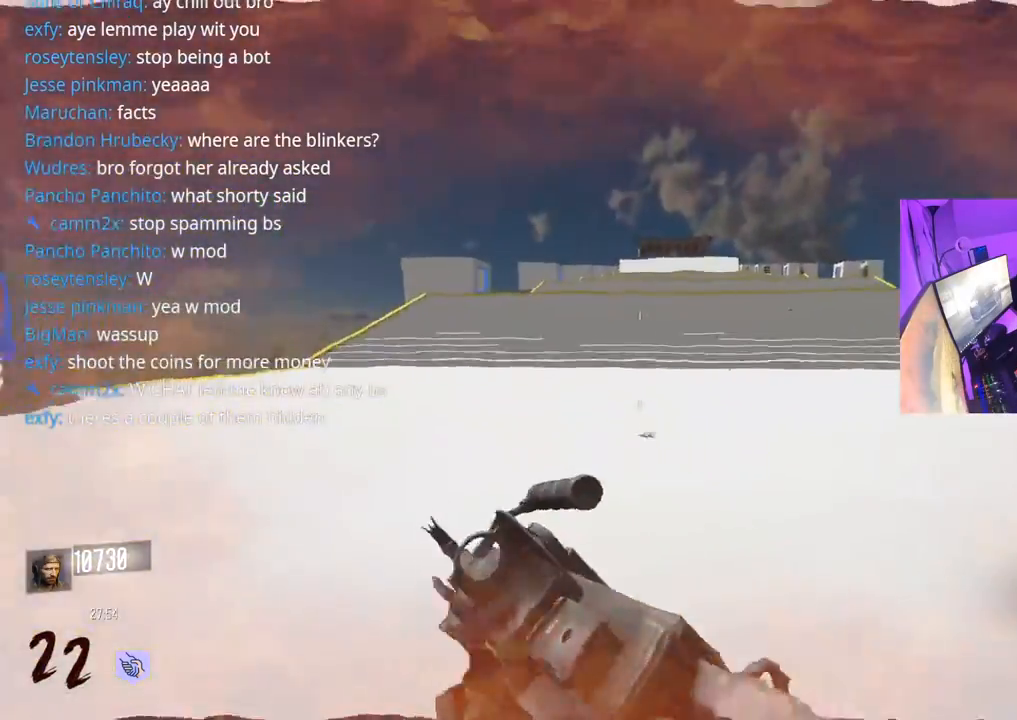
{"buttons": [], "left_stick": "up", "right_stick": "center", "events": [[183, "R3", "down"], [400, "R3", "up"]]}
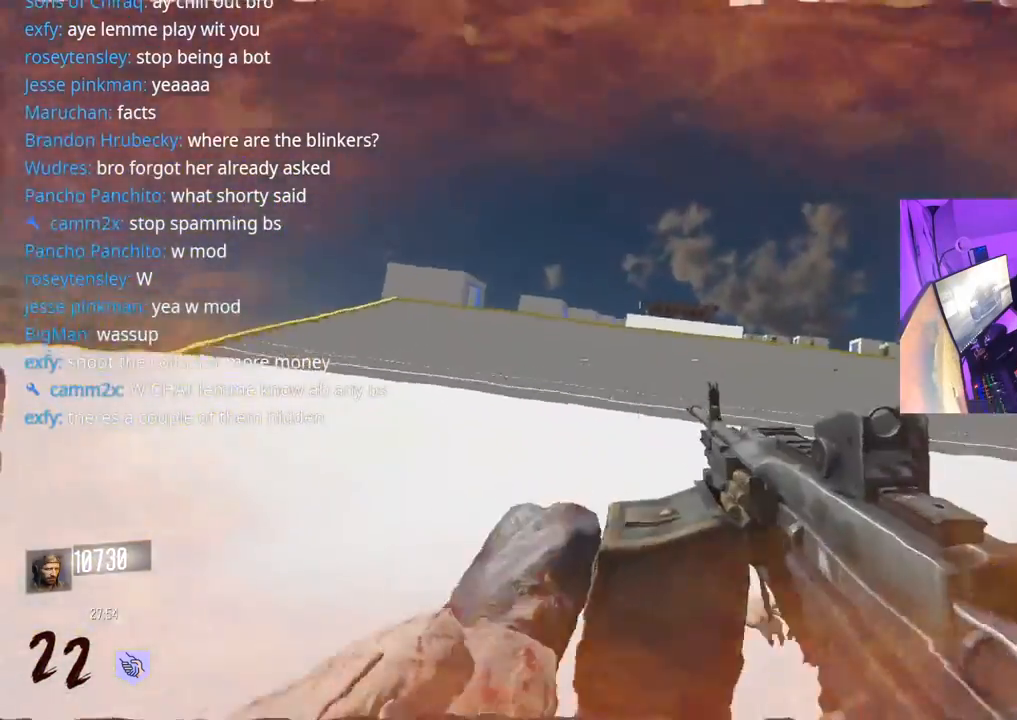
{"buttons": ["R3"], "left_stick": "up", "right_stick": "center", "events": [[100, "A", "down"], [200, "A", "up"], [433, "R3", "down"]]}
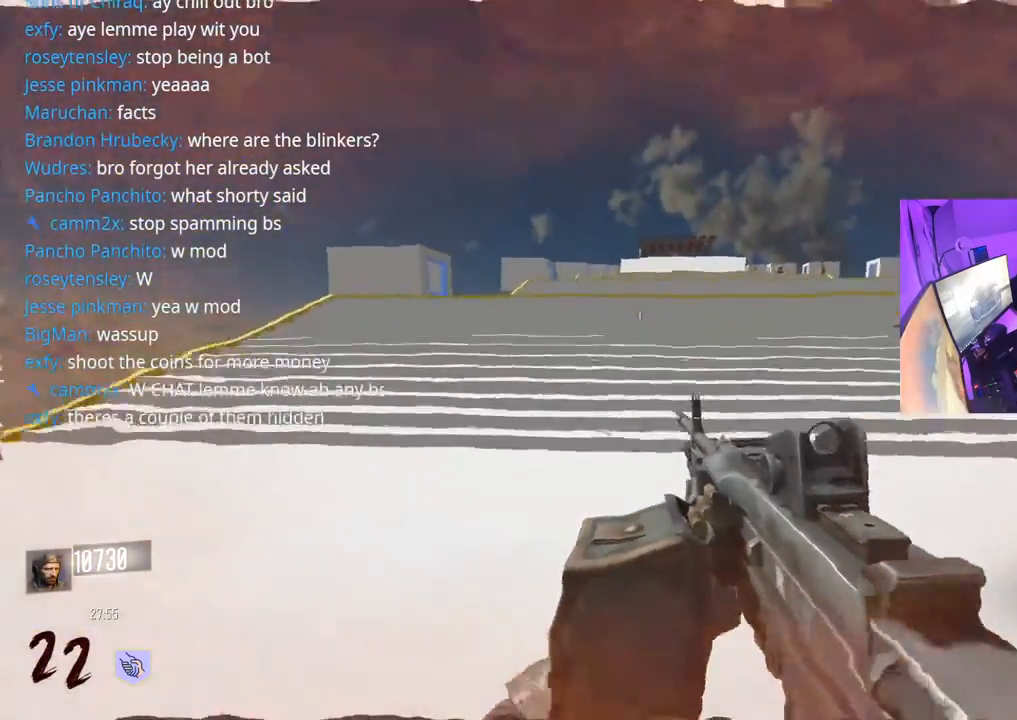
{"buttons": [], "left_stick": "up", "right_stick": "center", "events": [[267, "R3", "up"]]}
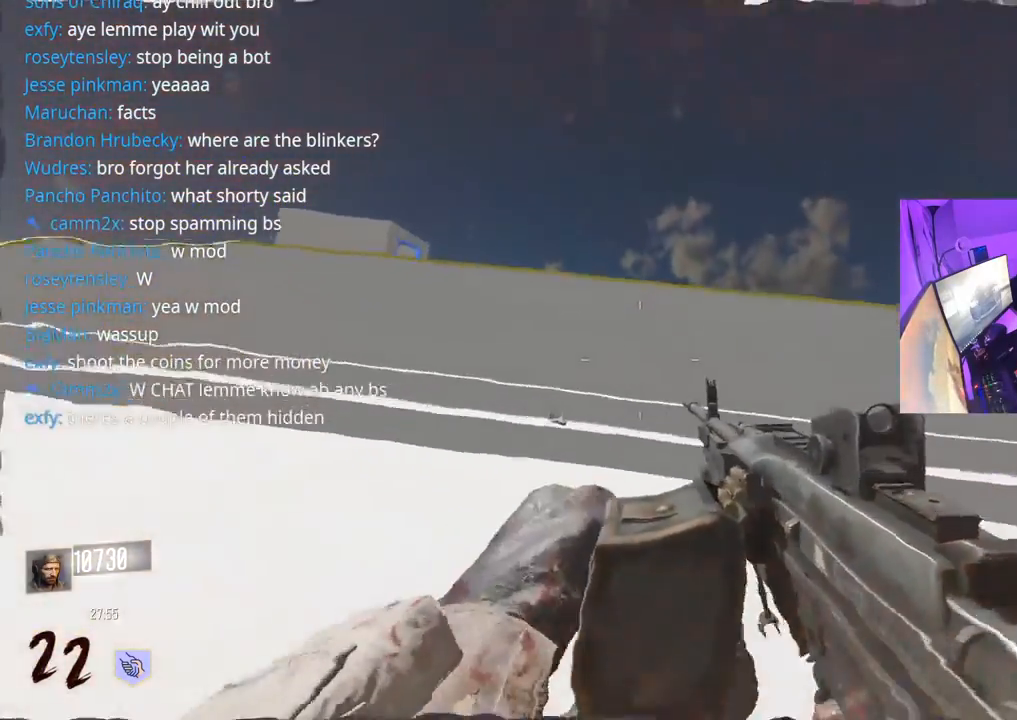
{"buttons": ["R3"], "left_stick": "up", "right_stick": "center", "events": [[167, "A", "down"], [283, "A", "up"], [417, "R3", "down"]]}
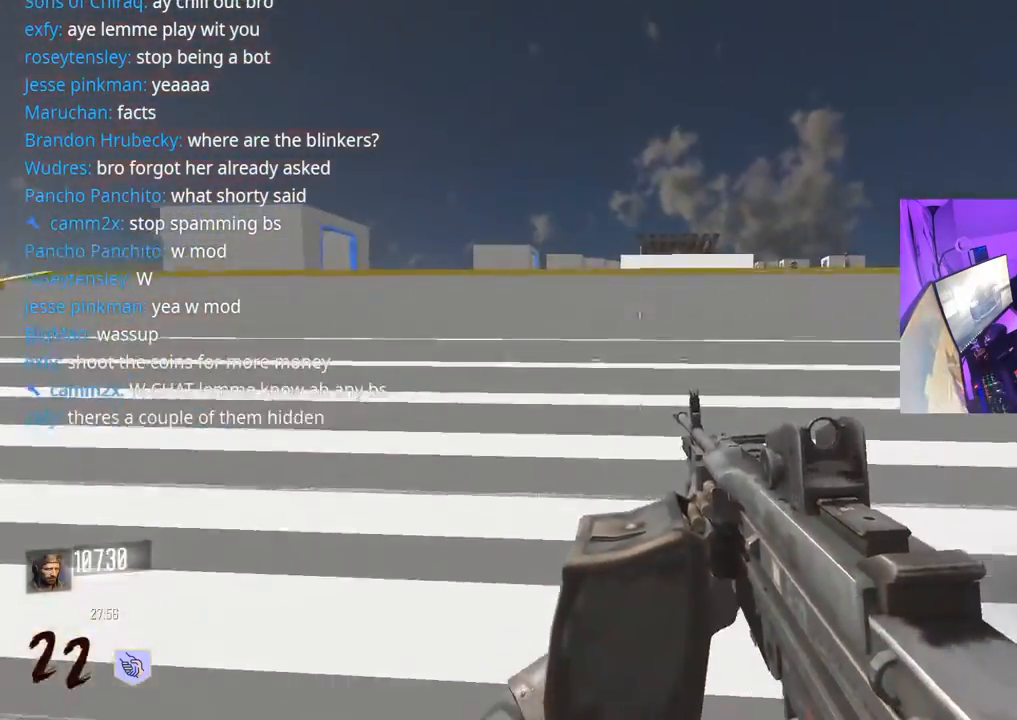
{"buttons": [], "left_stick": "up", "right_stick": "right", "events": [[200, "R3", "up"], [367, "A", "down"], [433, "right_stick", "right"], [500, "A", "up"]]}
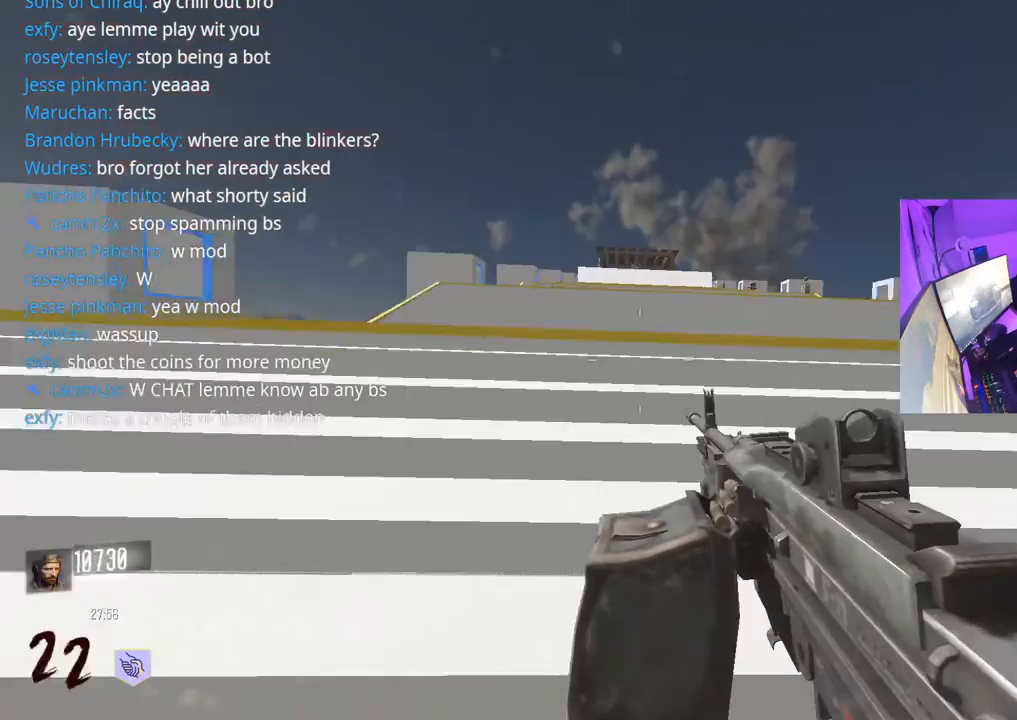
{"buttons": ["L3"], "left_stick": "up", "right_stick": "center", "events": [[33, "right_stick", "center"], [133, "L3", "down"], [267, "L3", "up"], [417, "L3", "down"]]}
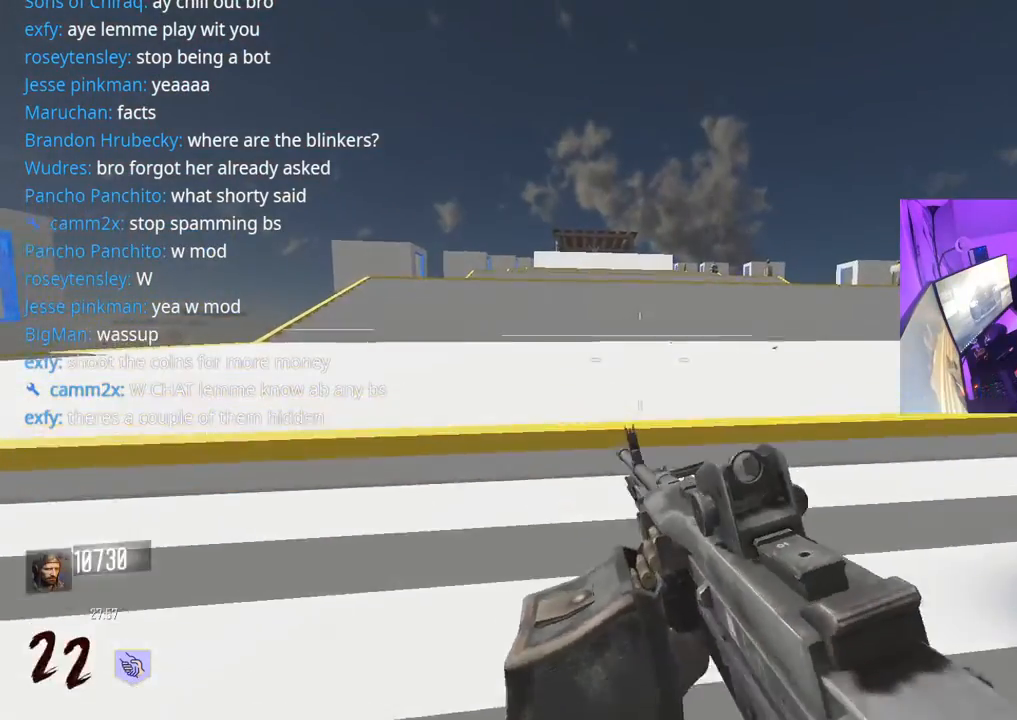
{"buttons": ["A"], "left_stick": "up", "right_stick": "center", "events": [[50, "L3", "up"], [383, "A", "down"]]}
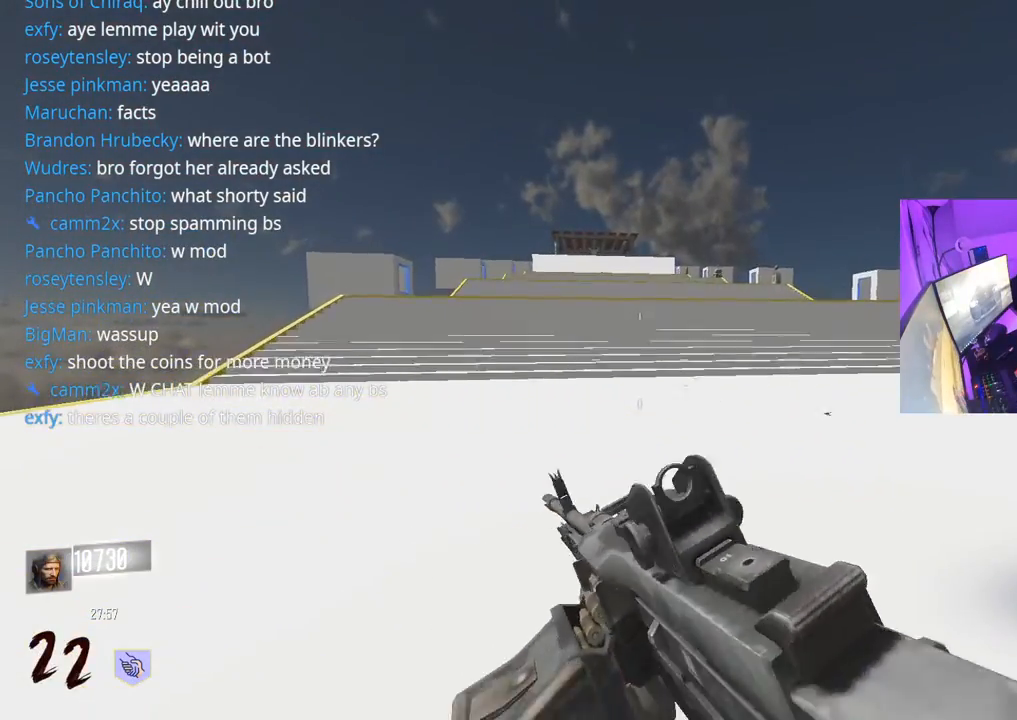
{"buttons": [], "left_stick": "up", "right_stick": "center", "events": [[17, "A", "up"], [150, "R3", "down"], [367, "R3", "up"]]}
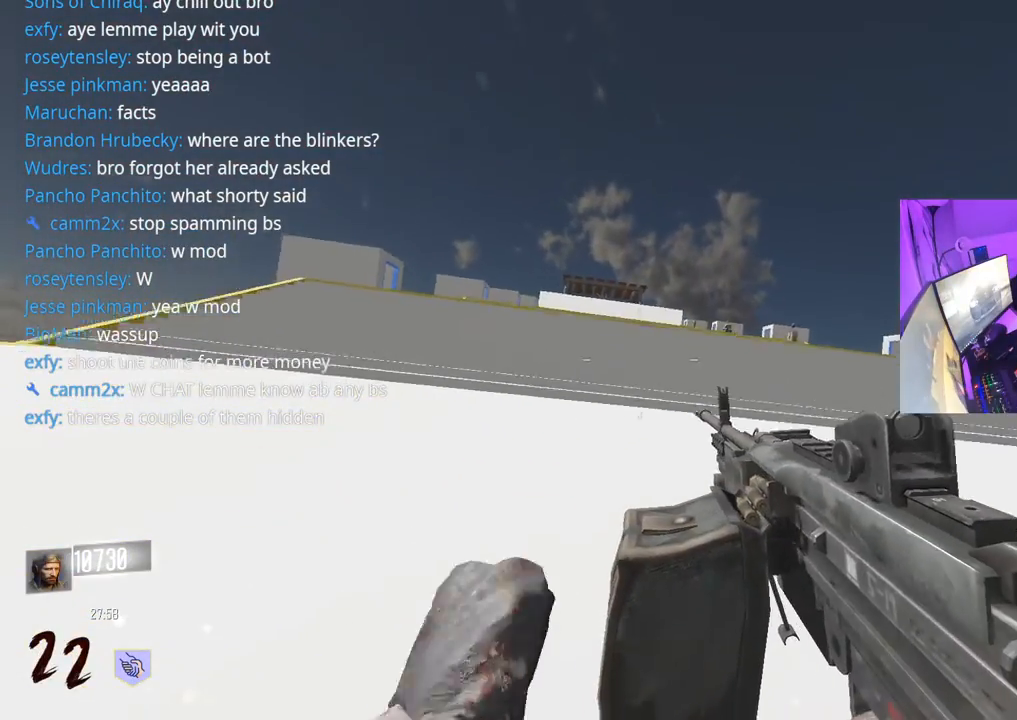
{"buttons": [], "left_stick": "up-left", "right_stick": "left", "events": [[117, "right_stick", "right"], [150, "A", "down"], [150, "left_stick", "up-left"], [267, "A", "up"], [350, "left_stick", "left"], [433, "right_stick", "left"], [500, "left_stick", "up-left"]]}
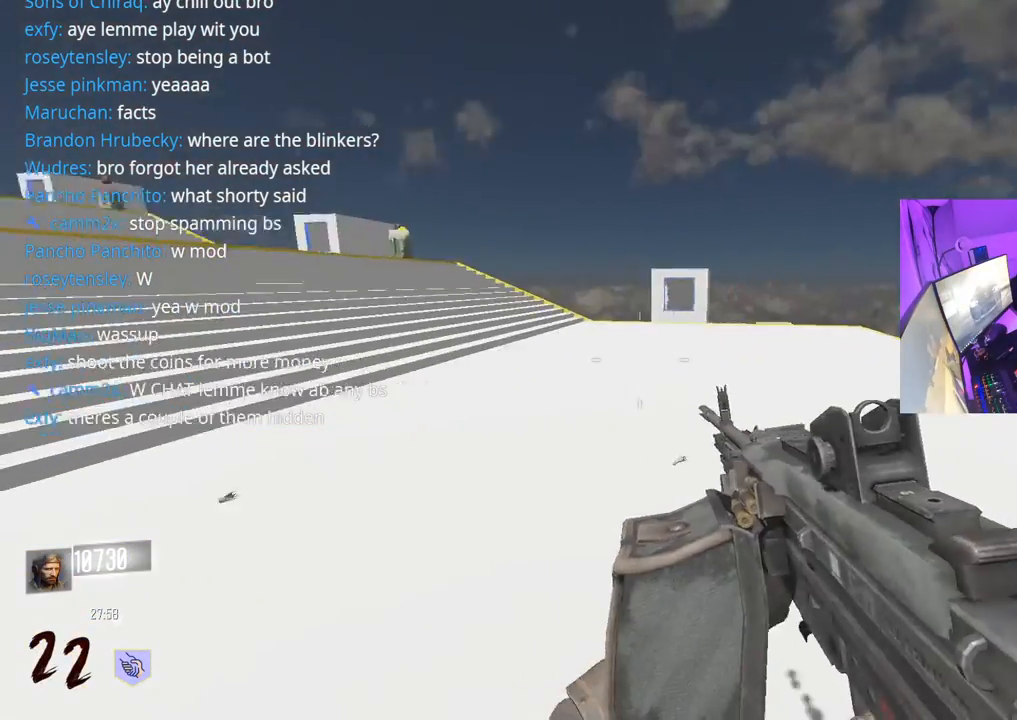
{"buttons": [], "left_stick": "up-left", "right_stick": "left", "events": [[33, "R3", "down"], [150, "right_stick", "center"], [183, "R3", "up"], [283, "right_stick", "left"], [367, "right_stick", "center"], [500, "right_stick", "left"]]}
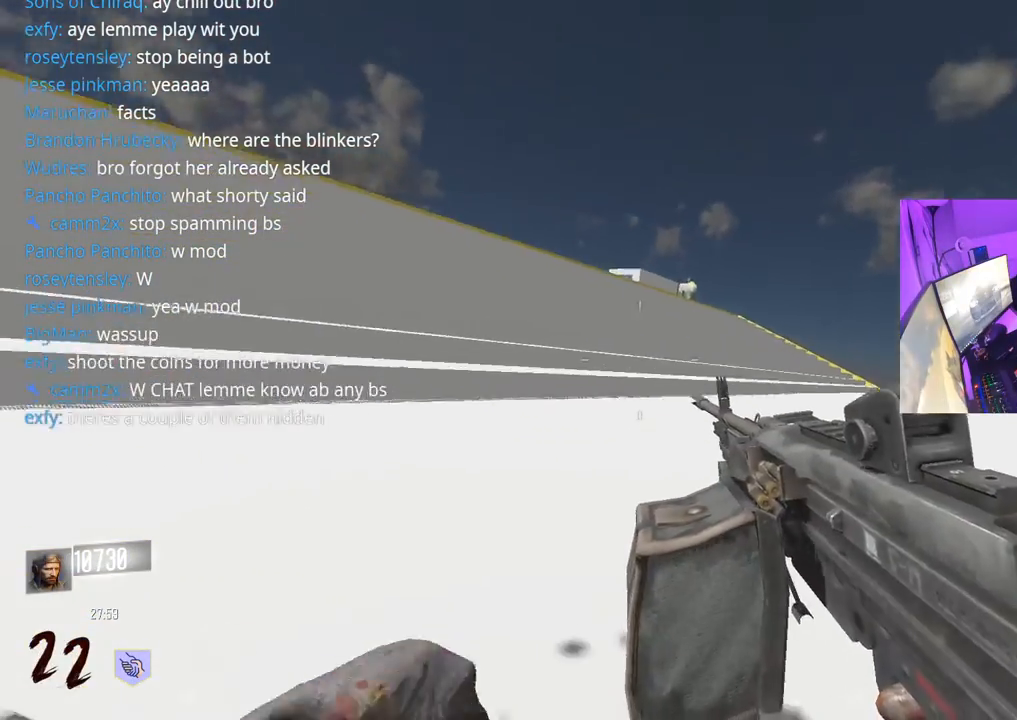
{"buttons": ["R3"], "left_stick": "up-left", "right_stick": "center", "events": [[100, "A", "down"], [150, "right_stick", "center"], [167, "A", "up"], [350, "R3", "down"]]}
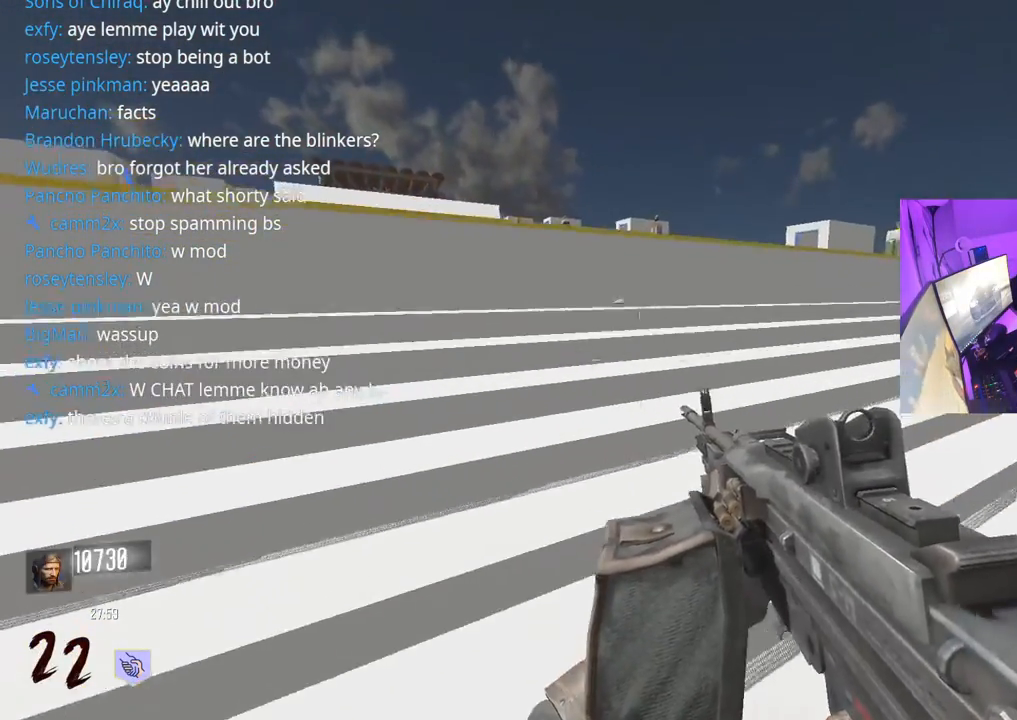
{"buttons": [], "left_stick": "up", "right_stick": "center", "events": [[33, "left_stick", "up"], [167, "R3", "up"], [200, "right_stick", "left"], [367, "A", "down"], [400, "right_stick", "center"], [500, "A", "up"]]}
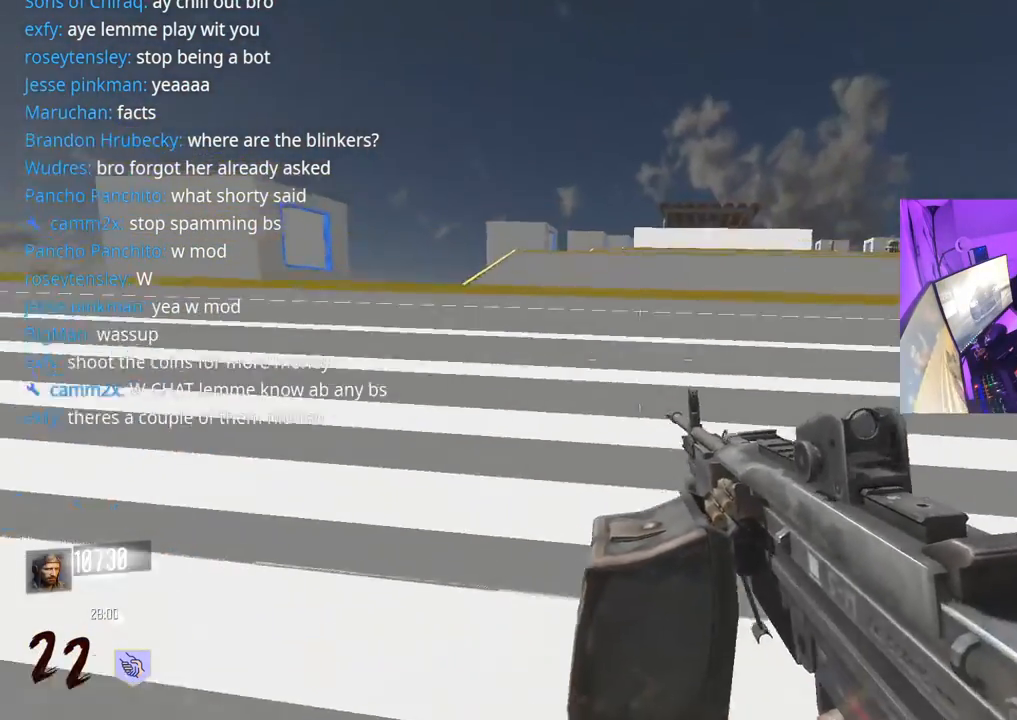
{"buttons": [], "left_stick": "up", "right_stick": "center", "events": [[17, "right_stick", "right"], [133, "right_stick", "center"], [250, "L3", "down"], [383, "L3", "up"]]}
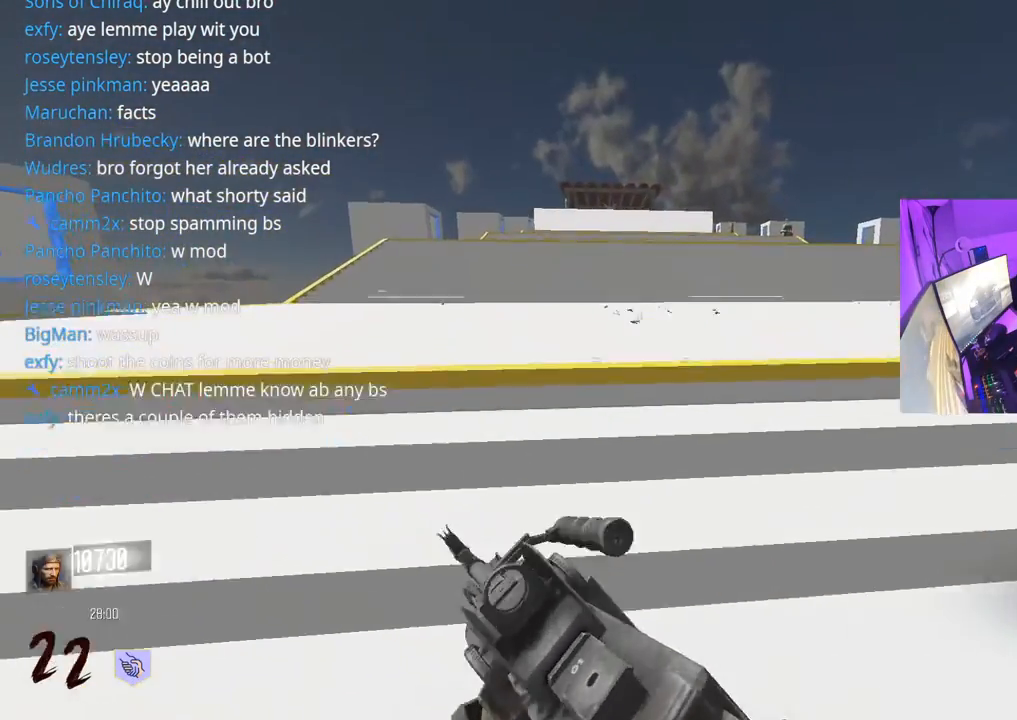
{"buttons": [], "left_stick": "up", "right_stick": "center", "events": [[67, "L3", "down"], [83, "Y", "down"], [133, "L3", "up"], [150, "Y", "up"], [217, "Y", "down"], [300, "Y", "up"]]}
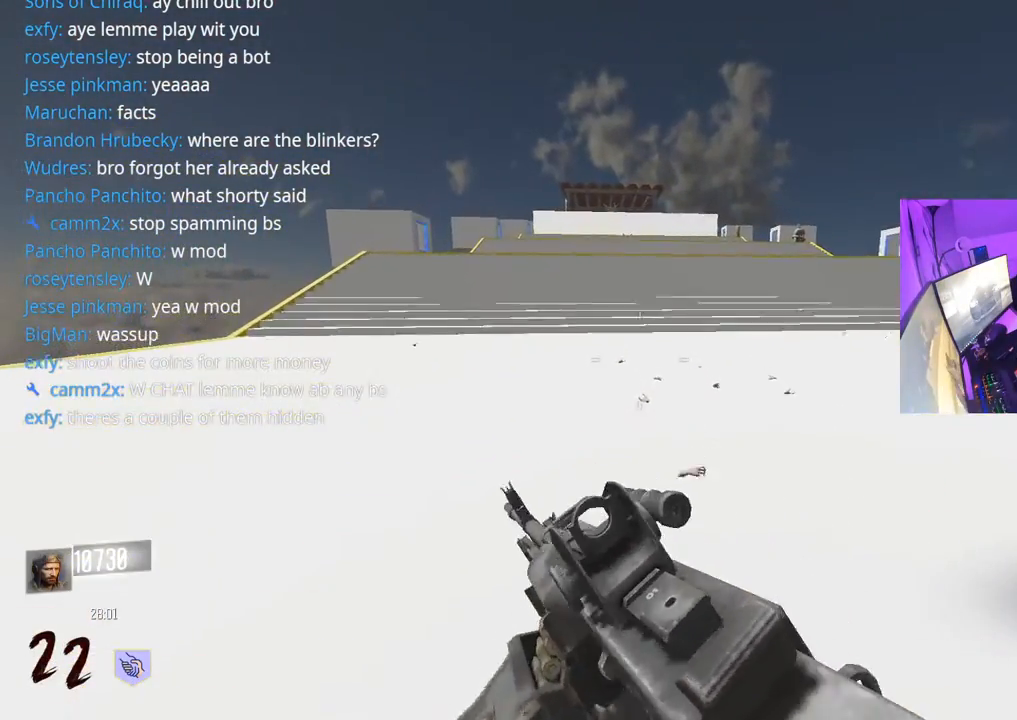
{"buttons": [], "left_stick": "up", "right_stick": "center", "events": [[150, "R3", "down"], [400, "R3", "up"]]}